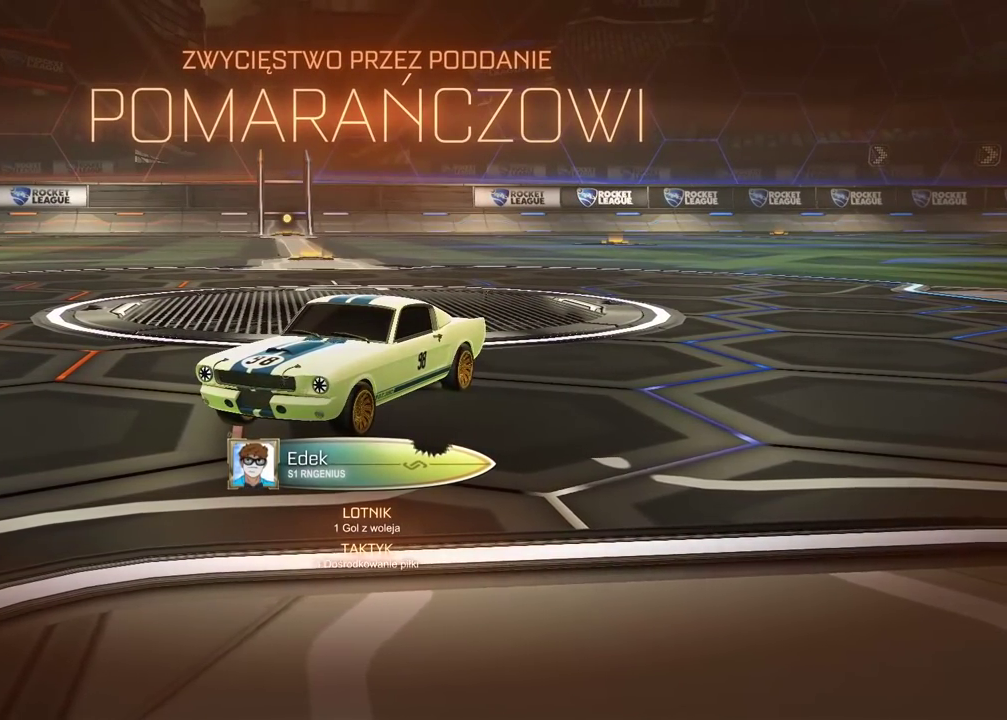
Gameplay with a controller (PlayStation layout); each line is a JSON object with the inputs held at the frame after it. "events" lists button and stick changes between this image and that frame as [ms after this image, input, new state], when the widget could be followed in between. Not read: L1.
{"buttons": [], "left_stick": "center", "right_stick": "right", "events": [[467, "right_stick", "right"]]}
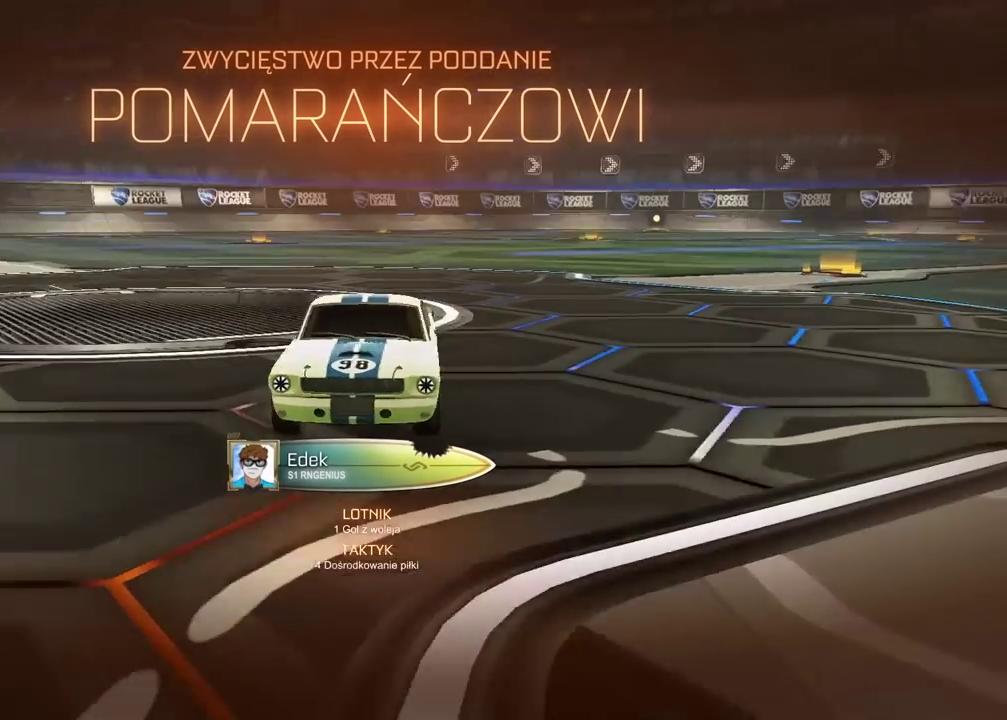
{"buttons": [], "left_stick": "center", "right_stick": "right", "events": []}
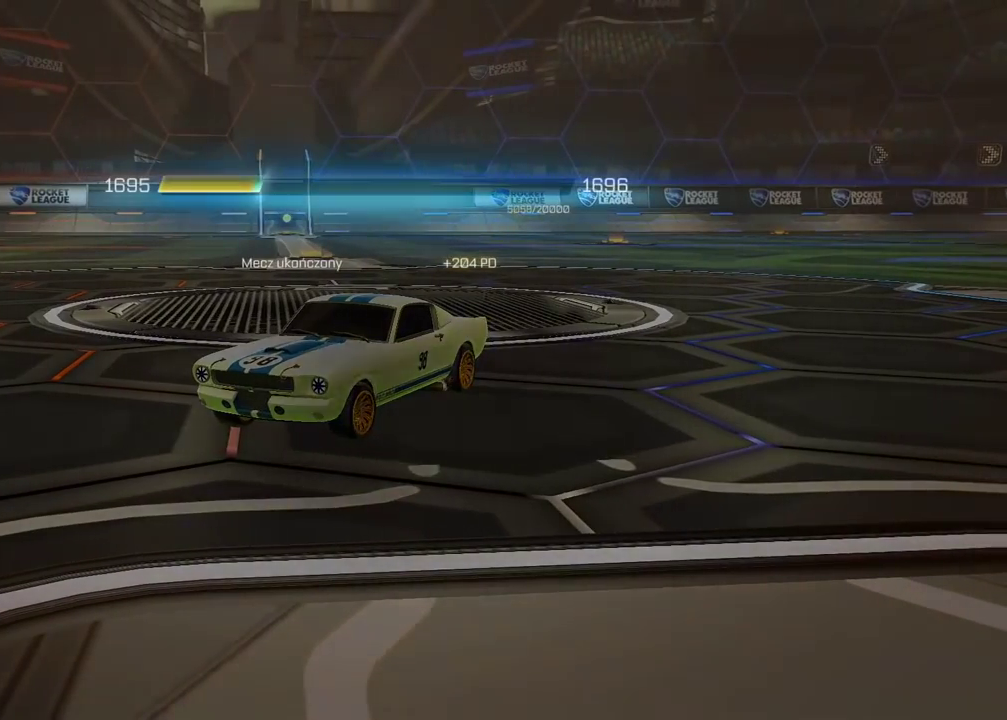
{"buttons": [], "left_stick": "center", "right_stick": "center", "events": [[317, "right_stick", "center"]]}
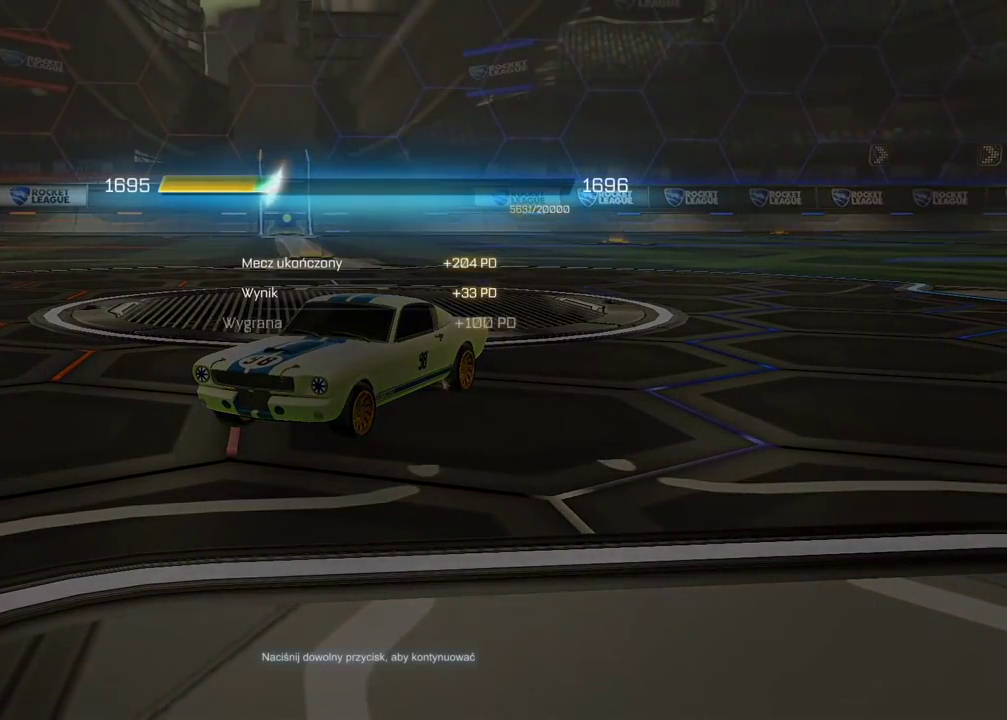
{"buttons": [], "left_stick": "center", "right_stick": "center", "events": [[117, "CROSS", "down"], [267, "CROSS", "up"]]}
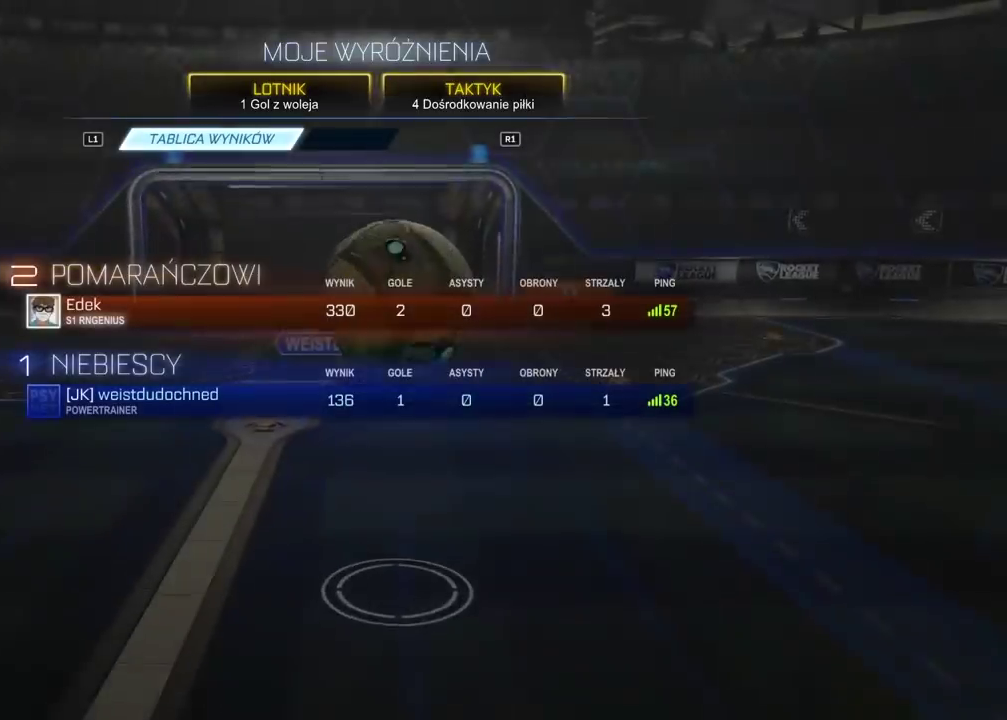
{"buttons": [], "left_stick": "center", "right_stick": "center", "events": []}
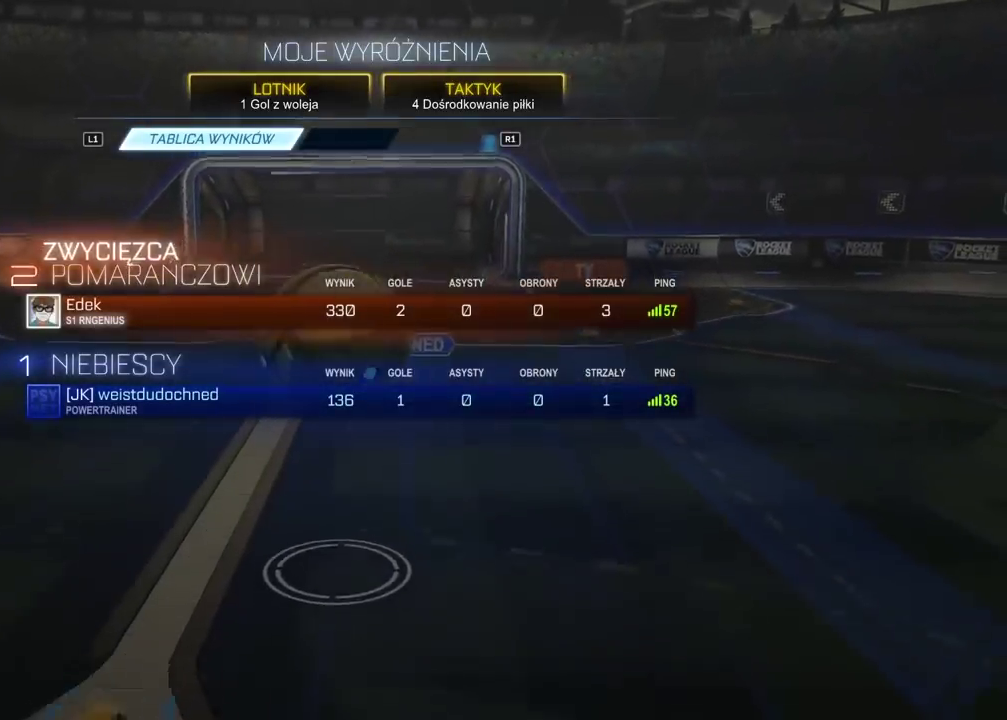
{"buttons": [], "left_stick": "center", "right_stick": "center", "events": []}
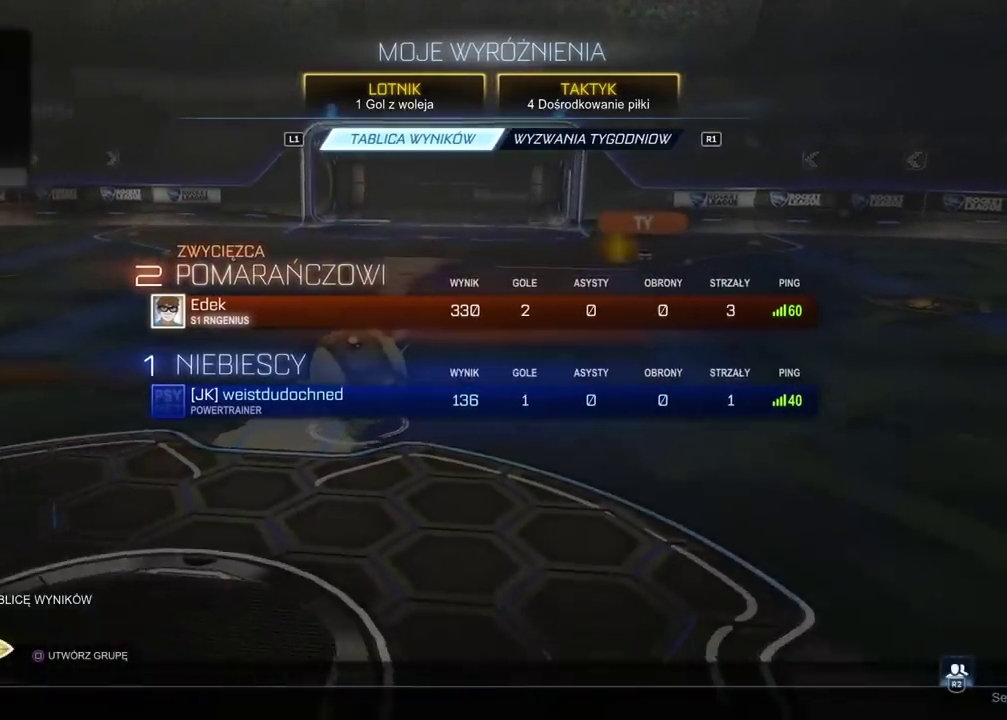
{"buttons": ["R2", "SELECT"], "left_stick": "center", "right_stick": "center", "events": [[133, "SELECT", "down"], [183, "right_stick", "left"], [367, "R2", "down"], [417, "right_stick", "center"]]}
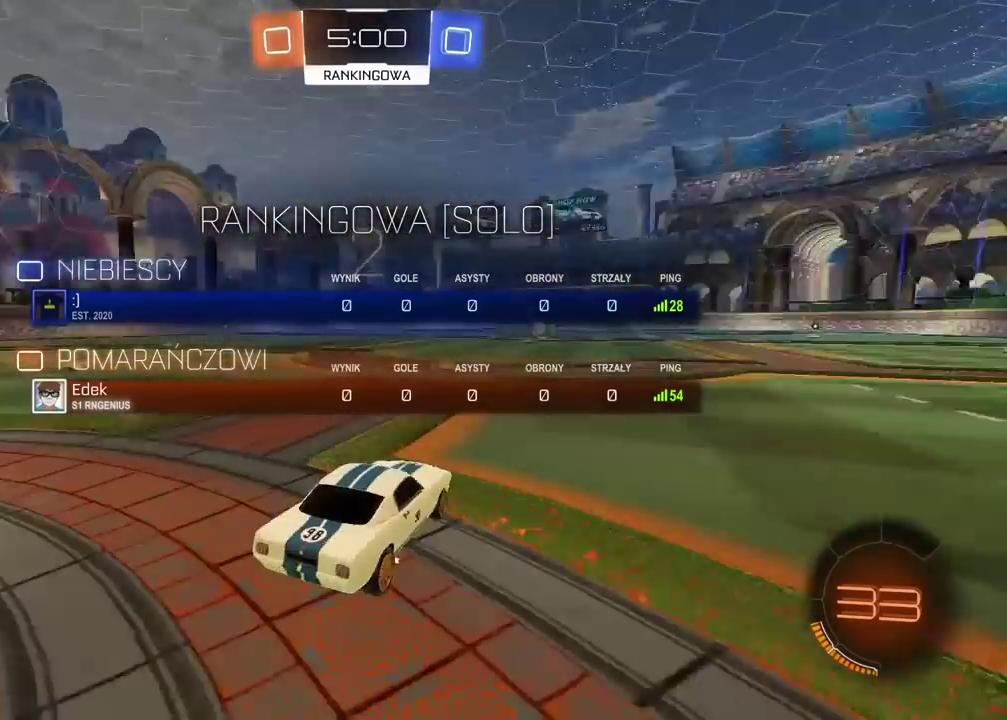
{"buttons": ["R2", "SELECT"], "left_stick": "center", "right_stick": "center", "events": [[50, "TRIANGLE", "down"], [150, "TRIANGLE", "up"], [217, "TRIANGLE", "down"], [317, "TRIANGLE", "up"], [383, "TRIANGLE", "down"], [467, "TRIANGLE", "up"]]}
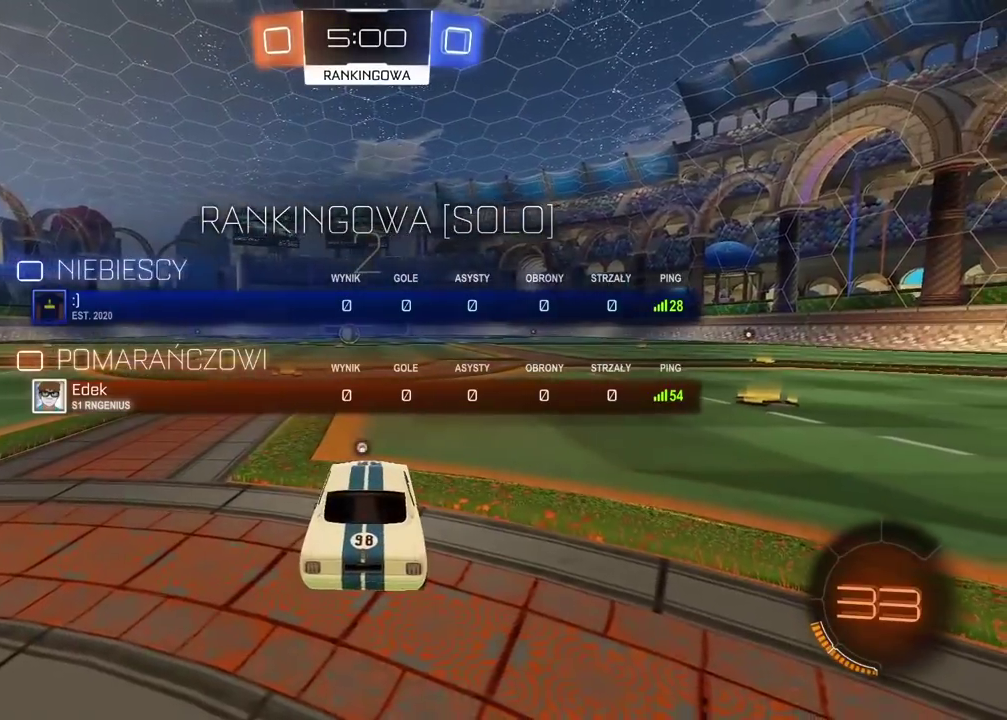
{"buttons": ["R2"], "left_stick": "center", "right_stick": "center", "events": [[50, "TRIANGLE", "down"], [100, "SELECT", "up"], [133, "TRIANGLE", "up"], [217, "TRIANGLE", "down"], [300, "TRIANGLE", "up"], [367, "TRIANGLE", "down"], [483, "TRIANGLE", "up"]]}
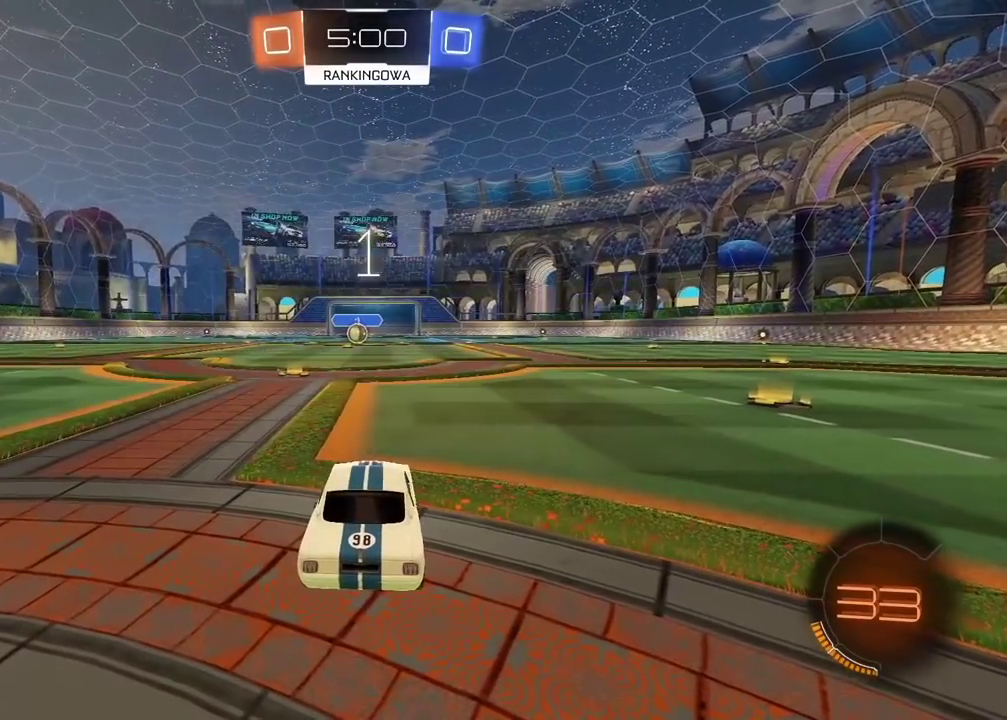
{"buttons": ["R2"], "left_stick": "center", "right_stick": "center", "events": [[33, "R2", "up"], [50, "TRIANGLE", "down"], [117, "TRIANGLE", "up"], [183, "TRIANGLE", "down"], [233, "R2", "down"], [283, "TRIANGLE", "up"], [350, "TRIANGLE", "down"], [417, "TRIANGLE", "up"]]}
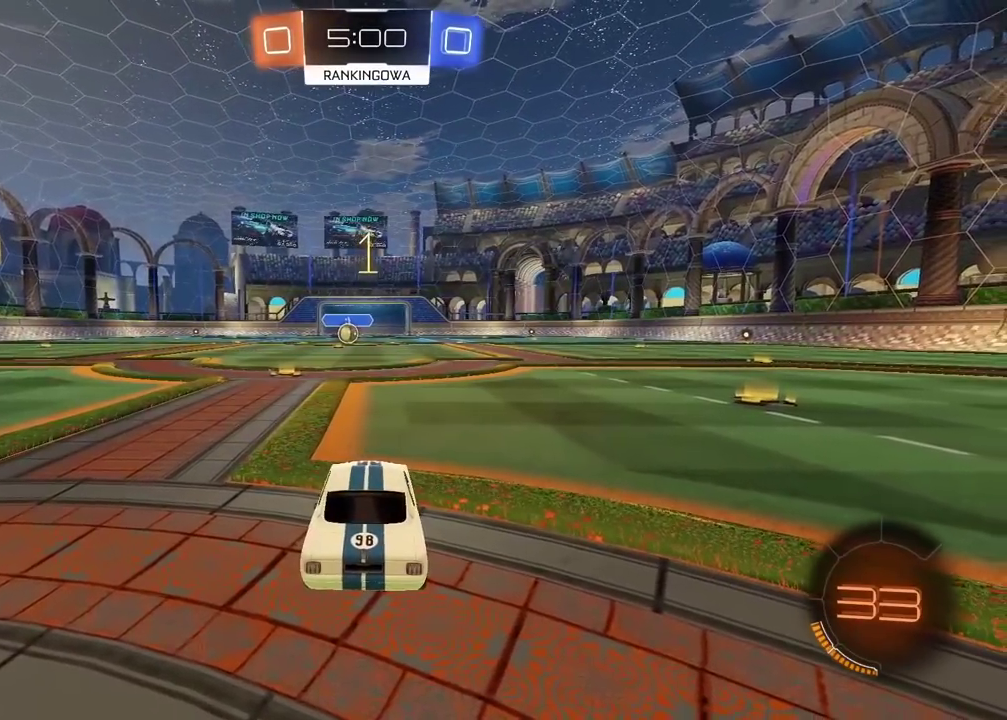
{"buttons": ["CIRCLE", "R2"], "left_stick": "center", "right_stick": "center", "events": [[17, "TRIANGLE", "down"], [100, "TRIANGLE", "up"], [317, "CIRCLE", "down"], [367, "left_stick", "up-left"], [450, "left_stick", "center"]]}
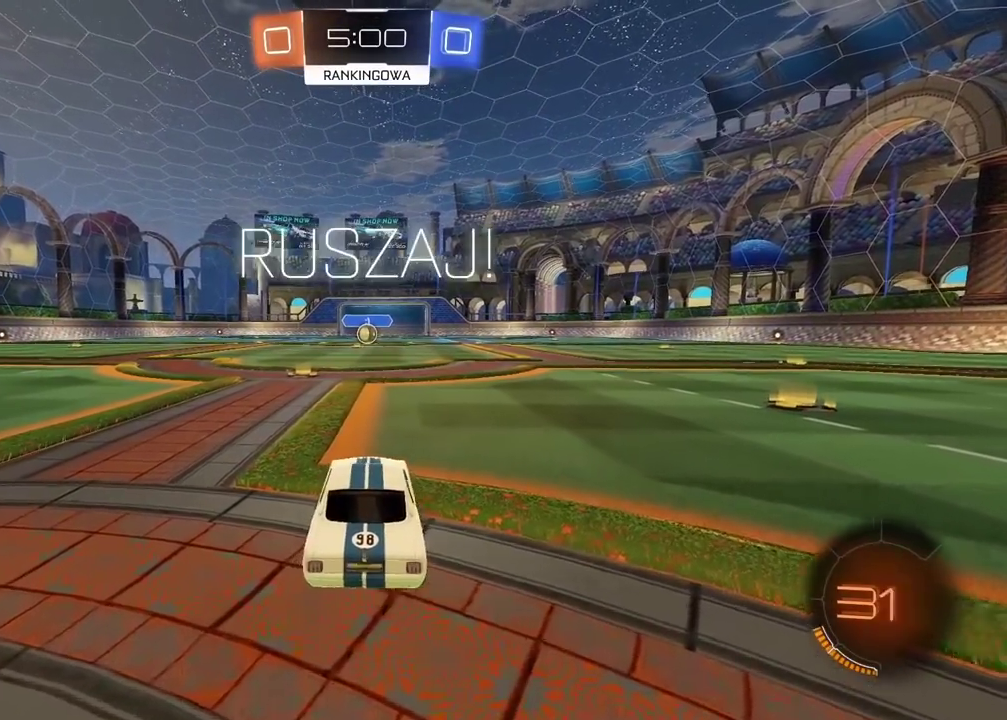
{"buttons": ["CROSS", "CIRCLE", "R2"], "left_stick": "up", "right_stick": "center", "events": [[267, "left_stick", "up"], [300, "CROSS", "down"], [383, "CROSS", "up"], [483, "CROSS", "down"]]}
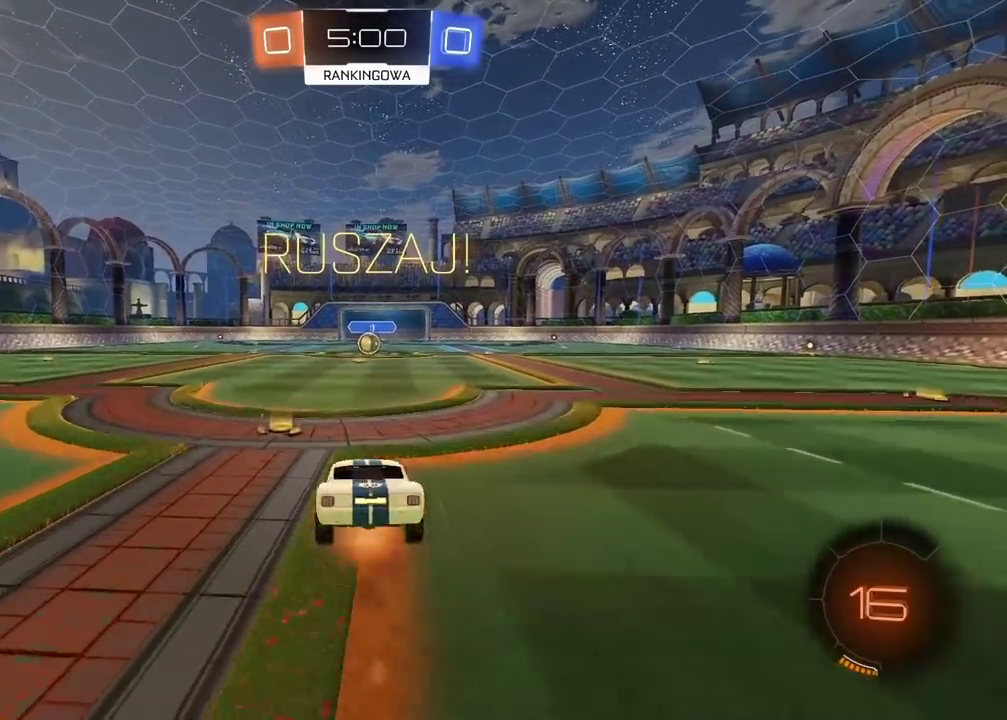
{"buttons": [], "left_stick": "center", "right_stick": "center", "events": [[100, "CROSS", "up"], [117, "CIRCLE", "up"], [150, "left_stick", "center"], [167, "R2", "up"]]}
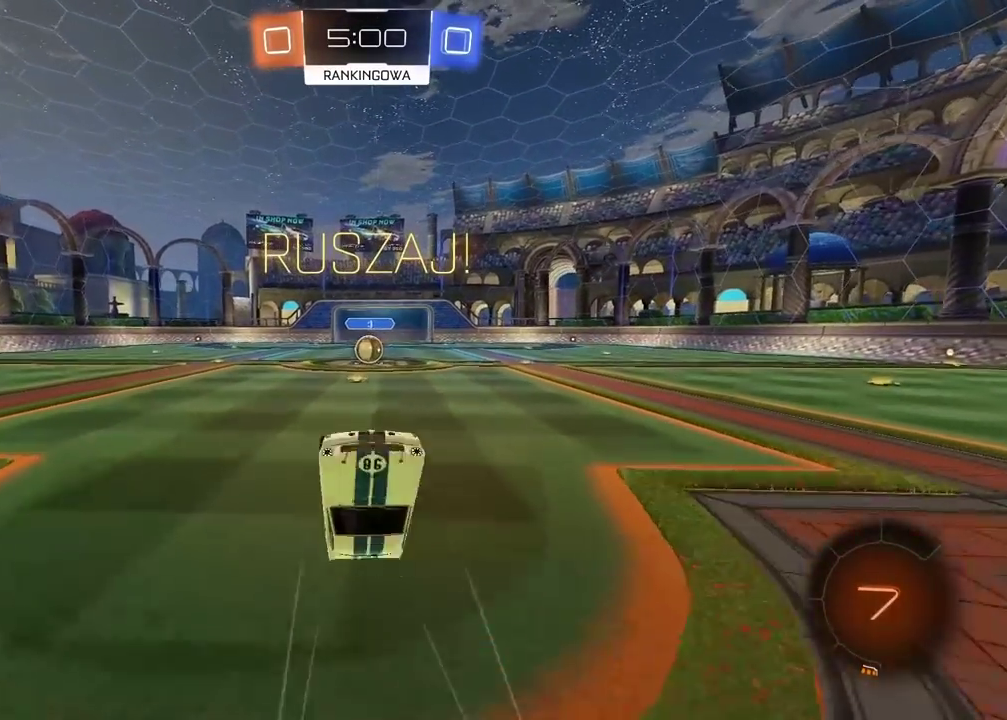
{"buttons": ["R2"], "left_stick": "right", "right_stick": "center"}
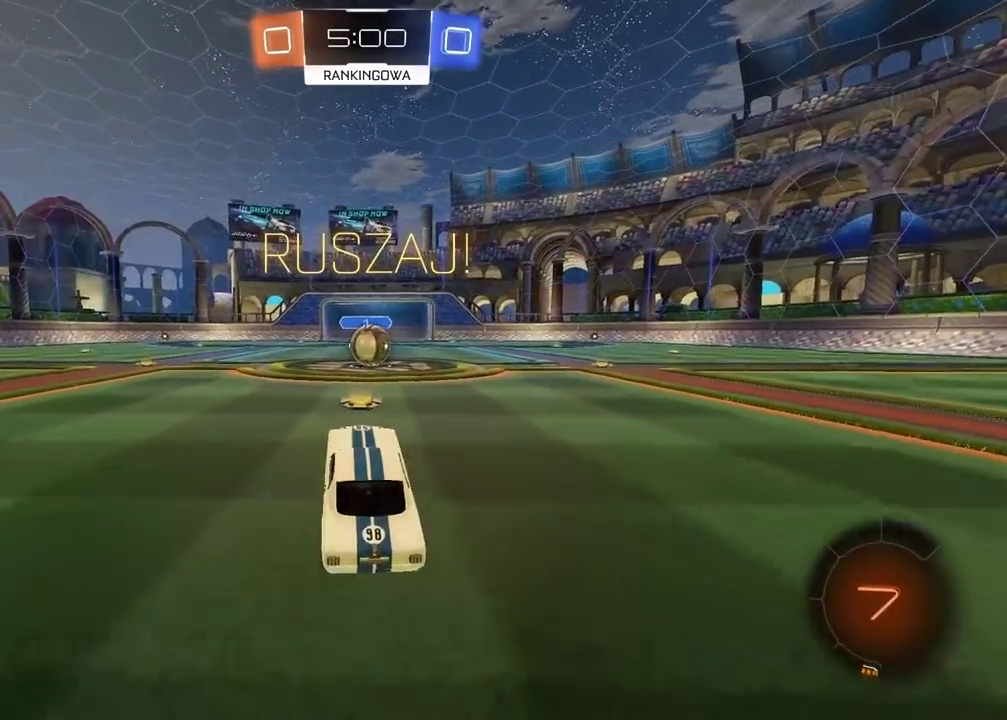
{"buttons": ["R2"], "left_stick": "center", "right_stick": "center"}
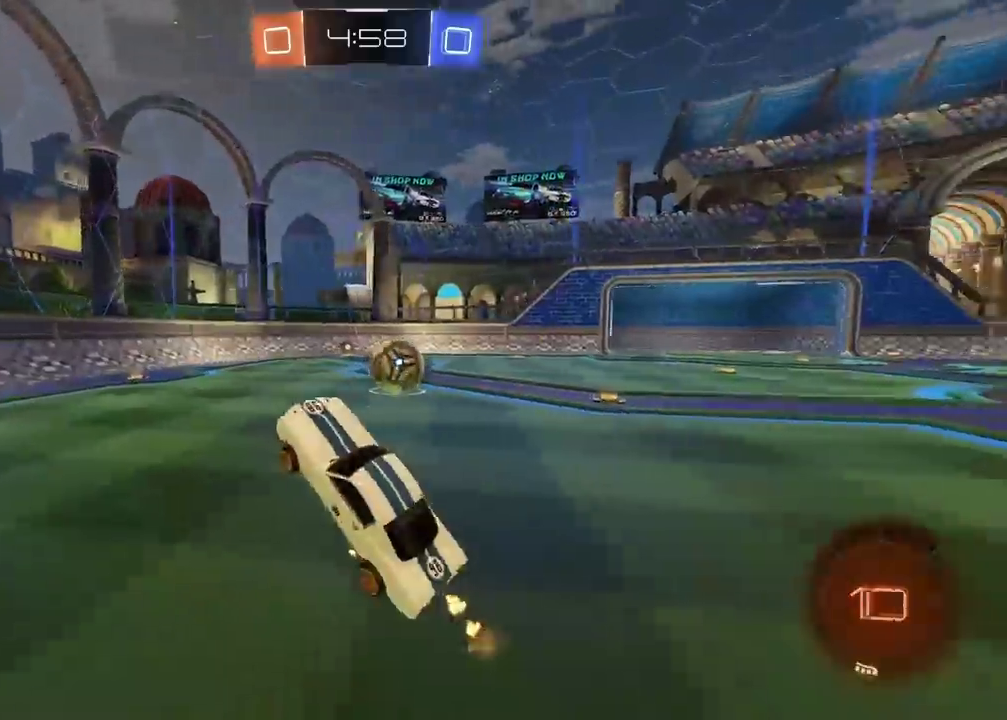
{"buttons": ["R2"], "left_stick": "right", "right_stick": "center", "events": [[300, "left_stick", "right"]]}
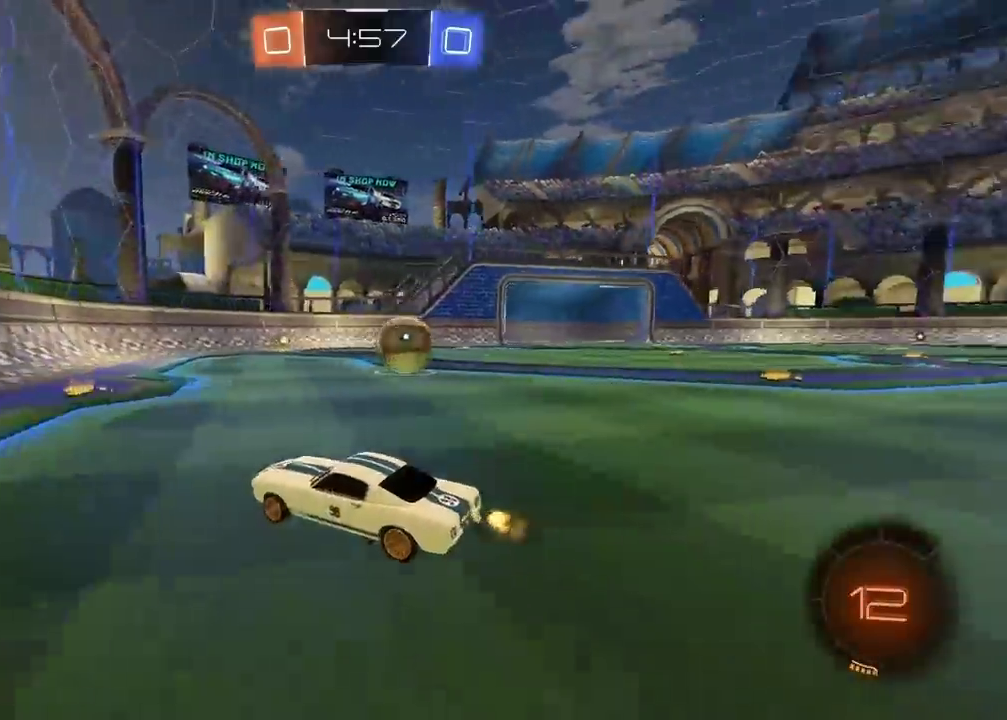
{"buttons": [], "left_stick": "center", "right_stick": "center", "events": [[333, "R2", "up"], [333, "left_stick", "center"]]}
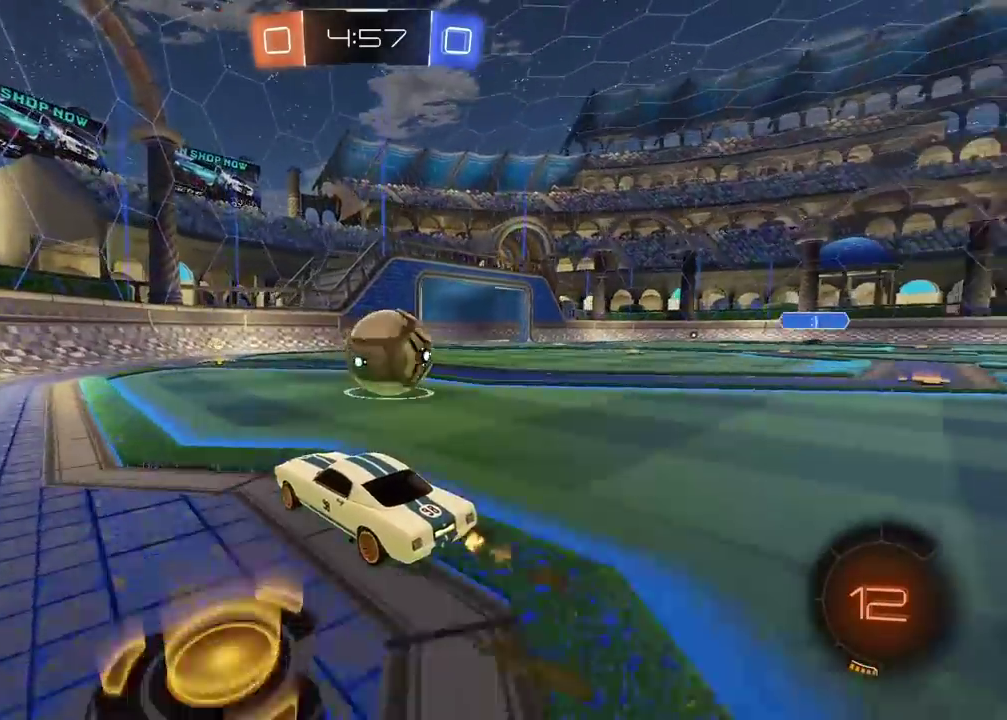
{"buttons": [], "left_stick": "center", "right_stick": "center", "events": [[117, "left_stick", "right"], [150, "R2", "down"], [200, "R2", "up"], [383, "left_stick", "down-left"], [500, "left_stick", "center"]]}
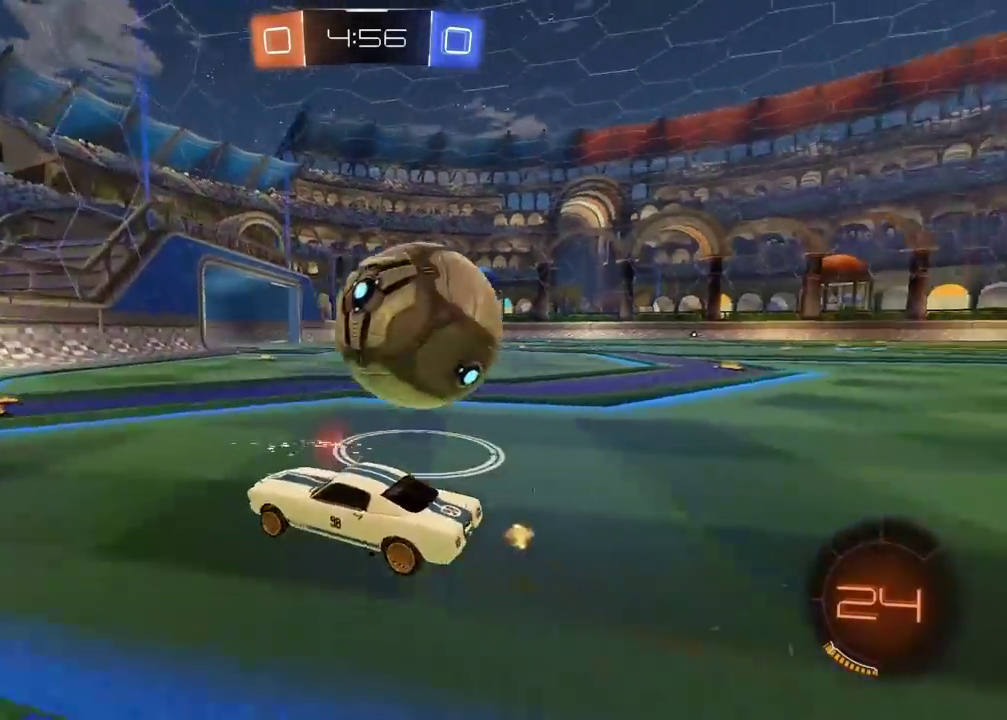
{"buttons": ["CIRCLE", "R2"], "left_stick": "center", "right_stick": "center", "events": [[133, "left_stick", "right"], [450, "R2", "down"], [467, "left_stick", "center"], [483, "CIRCLE", "down"]]}
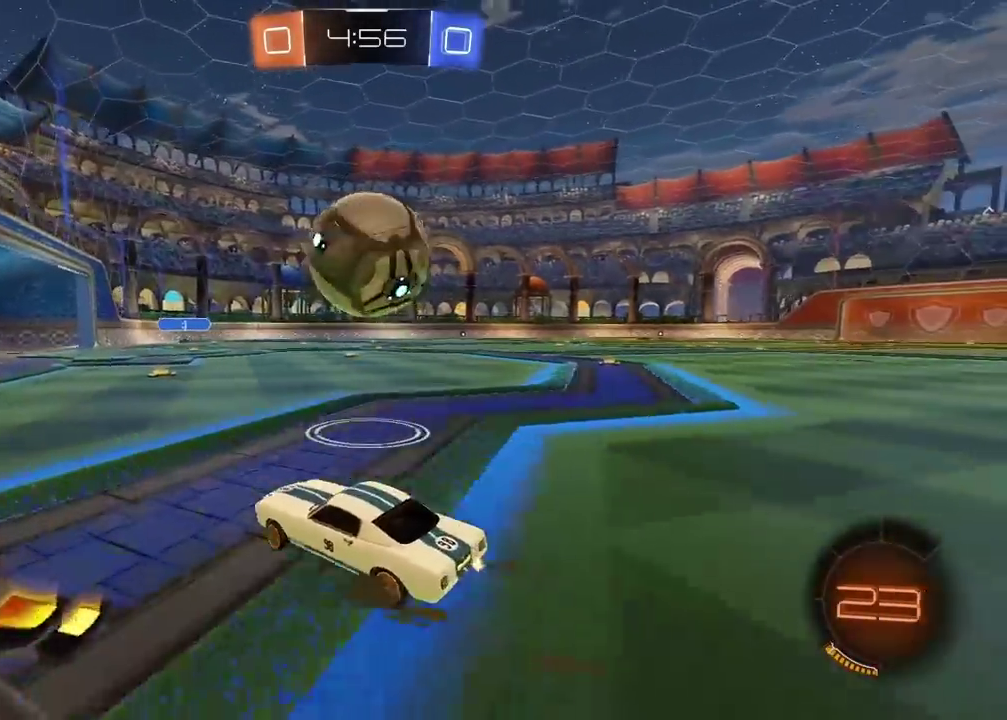
{"buttons": ["CROSS", "CIRCLE", "L2", "R2"], "left_stick": "up-right", "right_stick": "center"}
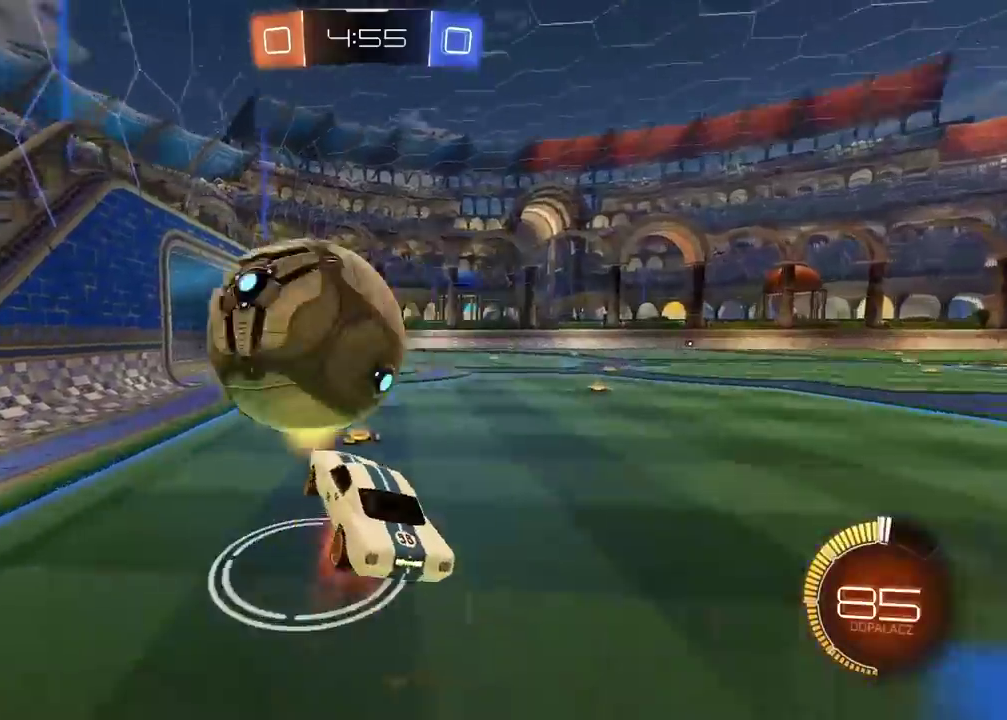
{"buttons": [], "left_stick": "center", "right_stick": "center"}
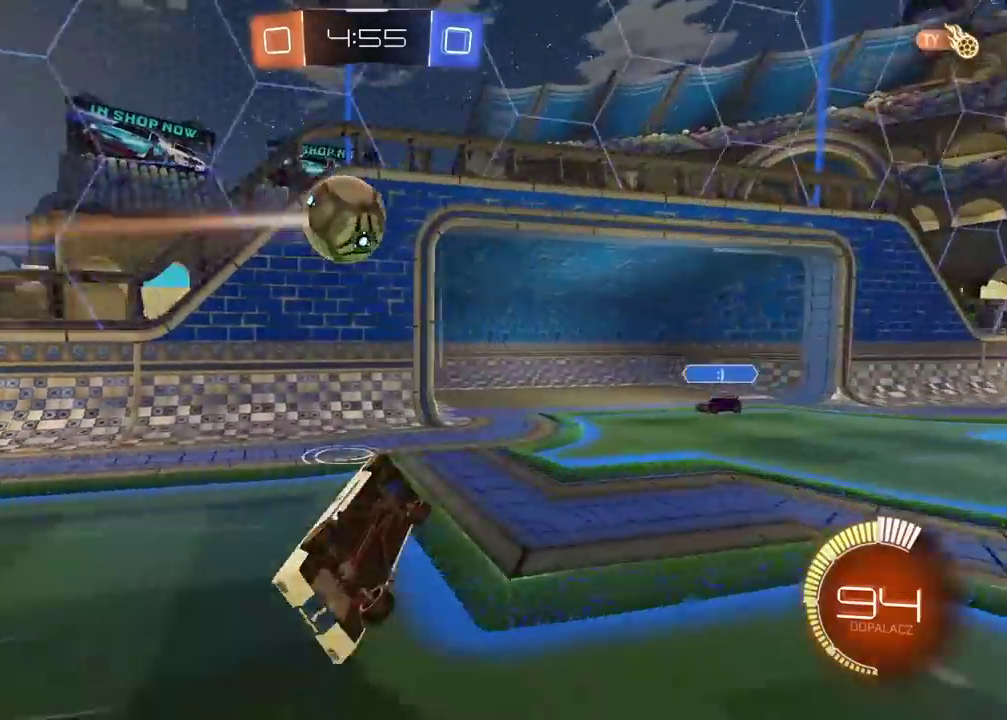
{"buttons": [], "left_stick": "center", "right_stick": "center"}
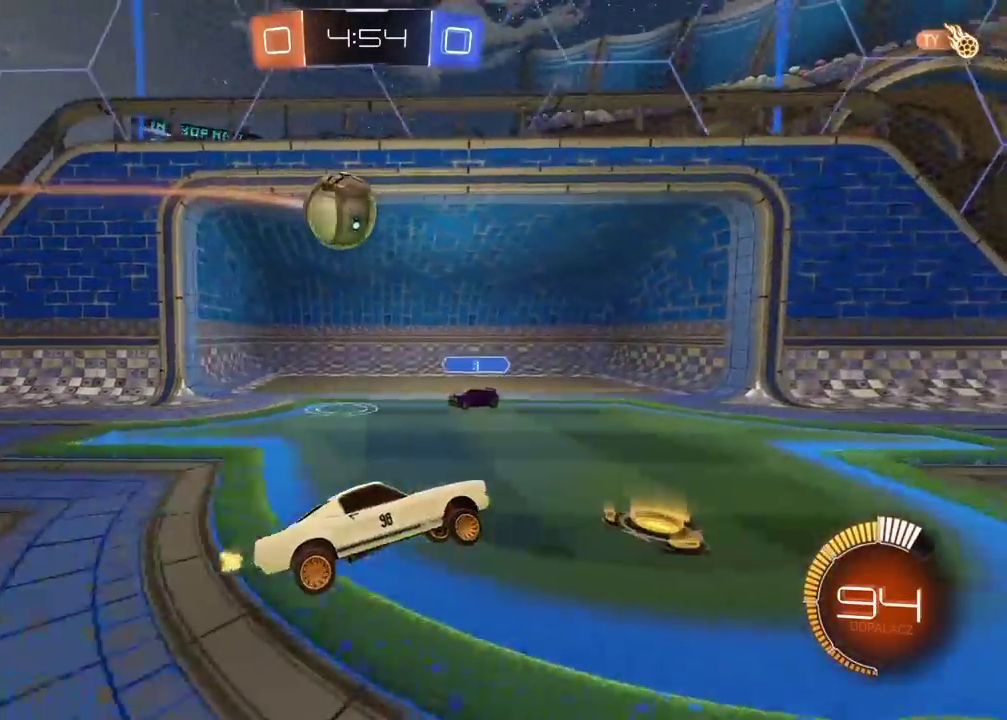
{"buttons": [], "left_stick": "left", "right_stick": "center", "events": [[67, "L2", "down"], [83, "left_stick", "left"], [333, "L2", "up"], [367, "CIRCLE", "down"], [367, "CROSS", "down"], [417, "CIRCLE", "up"], [483, "CROSS", "up"]]}
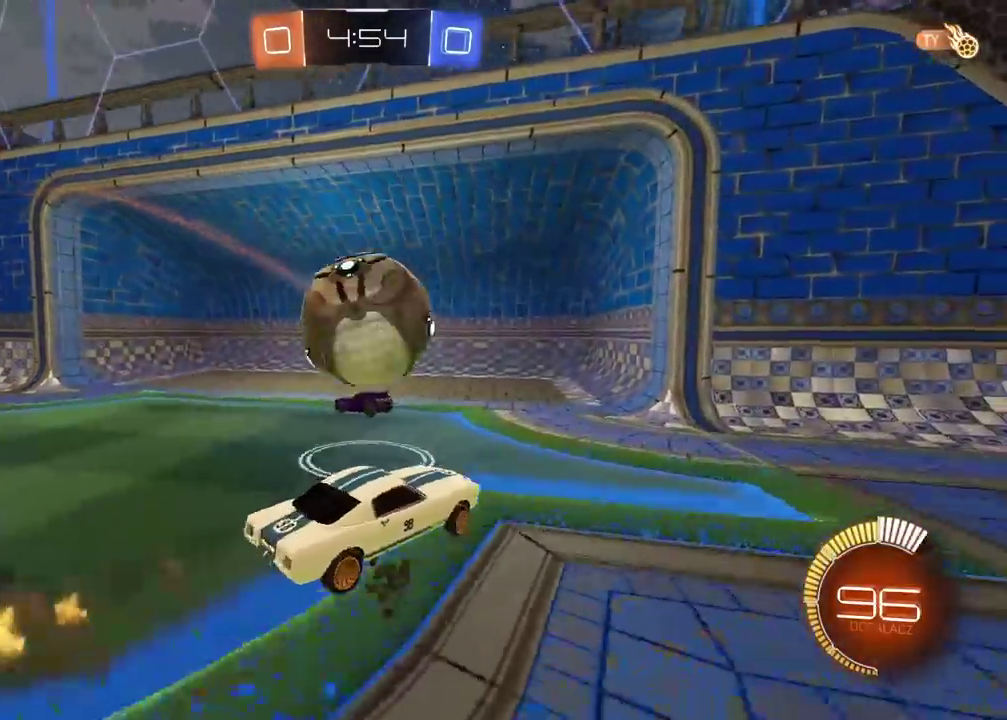
{"buttons": ["CROSS", "R2"], "left_stick": "center", "right_stick": "center", "events": [[17, "left_stick", "center"], [33, "CROSS", "down"], [50, "CIRCLE", "down"], [100, "R2", "down"], [167, "left_stick", "left"], [217, "left_stick", "center"], [500, "CIRCLE", "up"]]}
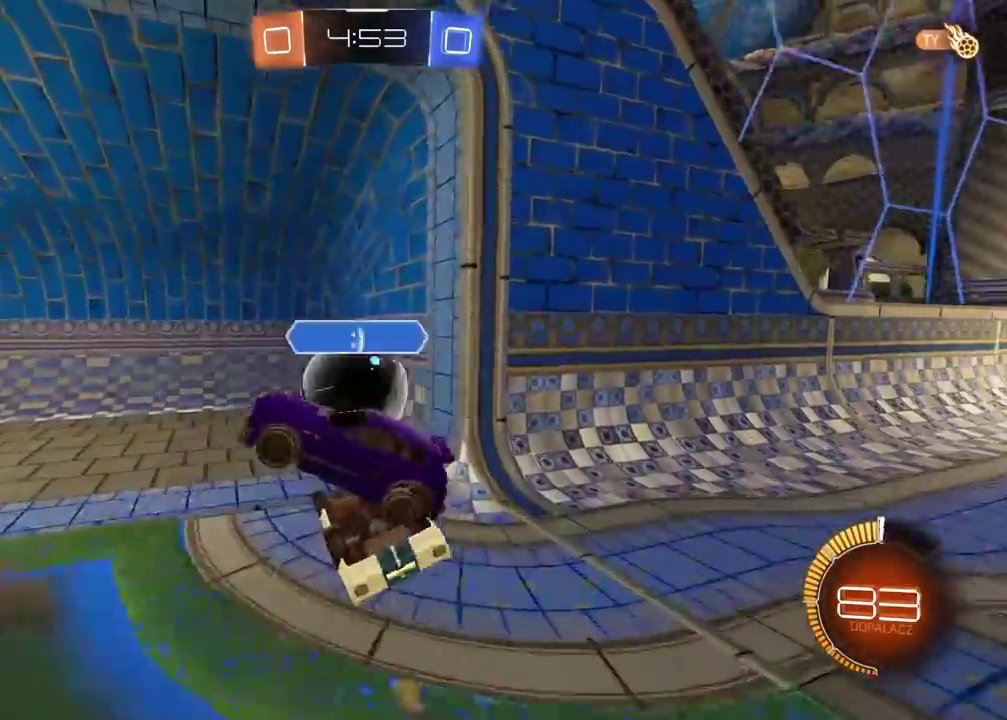
{"buttons": [], "left_stick": "center", "right_stick": "center", "events": [[17, "CROSS", "up"], [200, "R2", "up"], [417, "TRIANGLE", "down"], [500, "TRIANGLE", "up"]]}